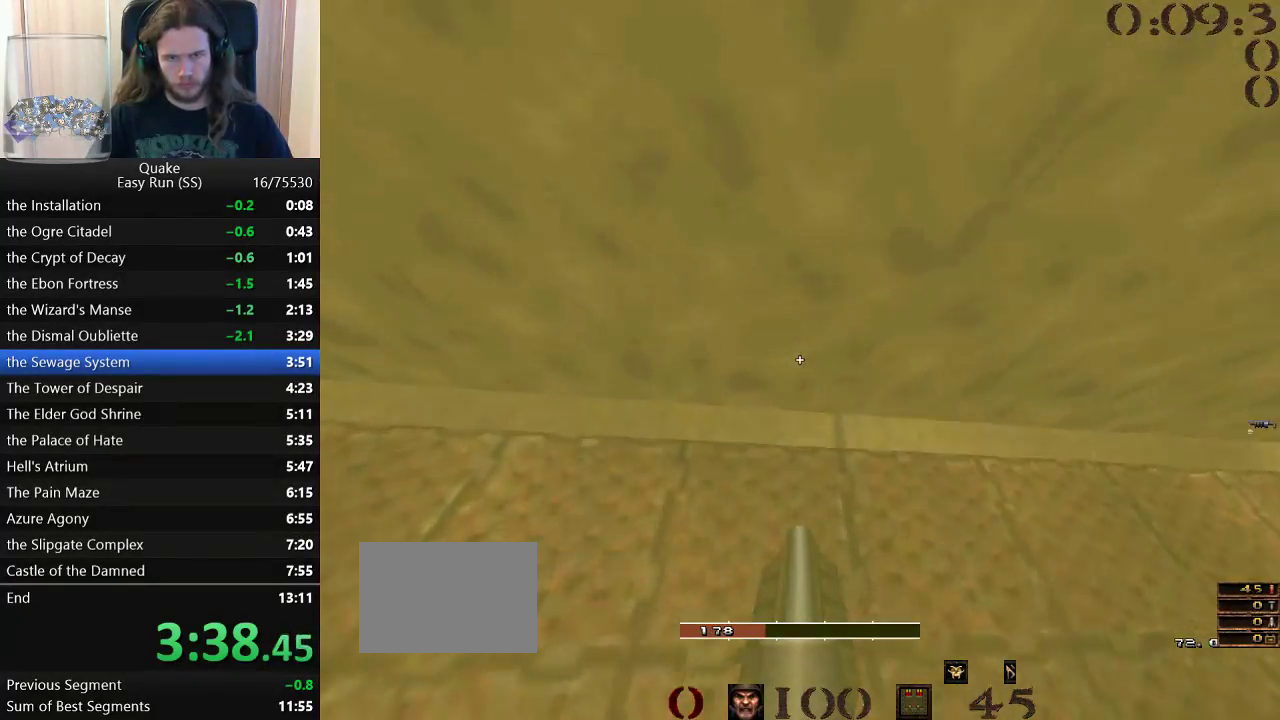
Gameplay with keyboard and mouse; each line is a JSON object with the keys held at the frame after it. "events" lists presses ("down") and releases ("up") of "a", "ctrl_l", "ctrl_r", "d", "s", "space" and "w" between this image and that frame as [ms after this image, input, new state], when the widget could be followed in between. No other keys are recorded. Mouse buttons are not recorded. Not read: mouse_move.
{"keys": ["d", "w"], "events": [[317, "d", "down"]]}
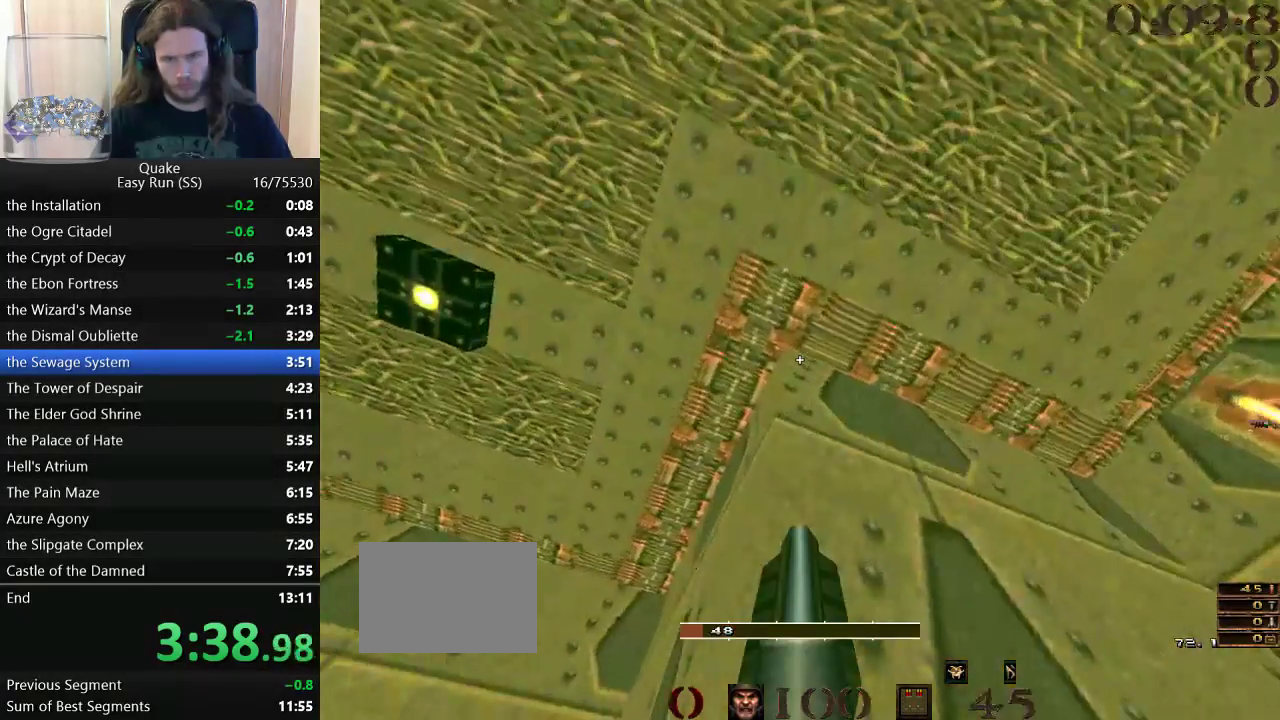
{"keys": ["w"], "events": [[150, "w", "up"], [383, "w", "down"], [433, "d", "up"]]}
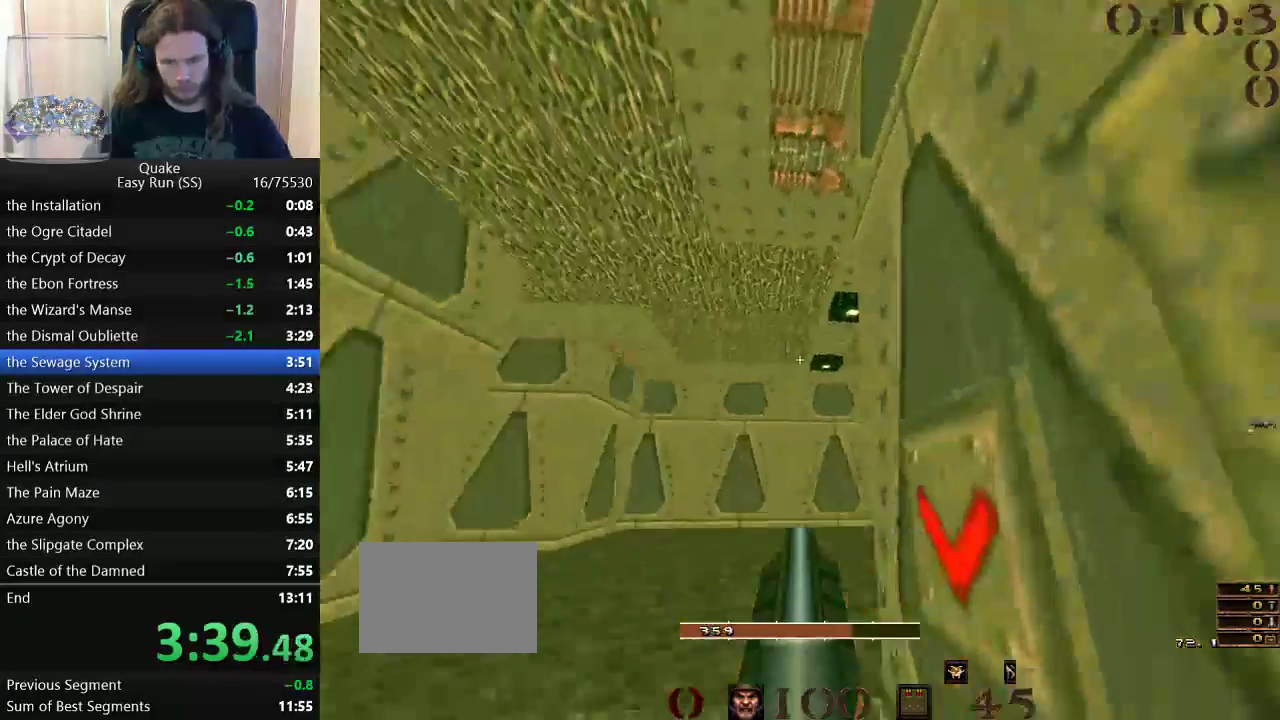
{"keys": ["w"], "events": []}
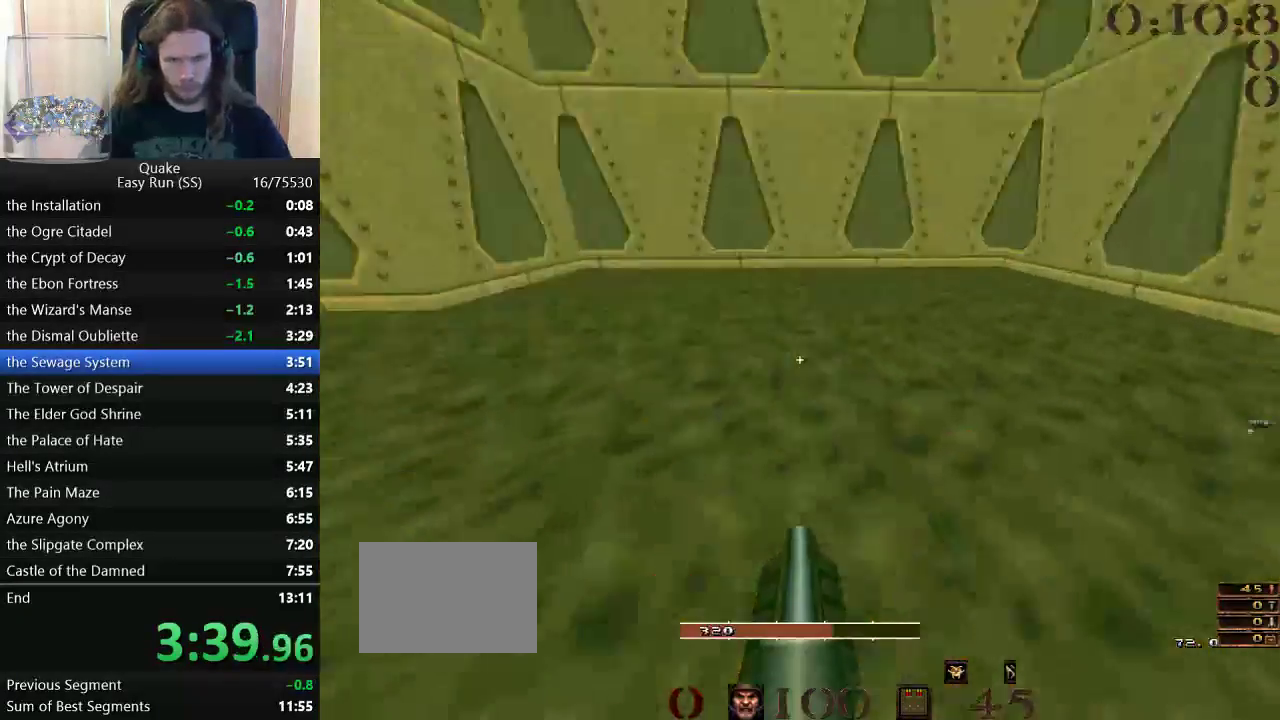
{"keys": ["w"], "events": []}
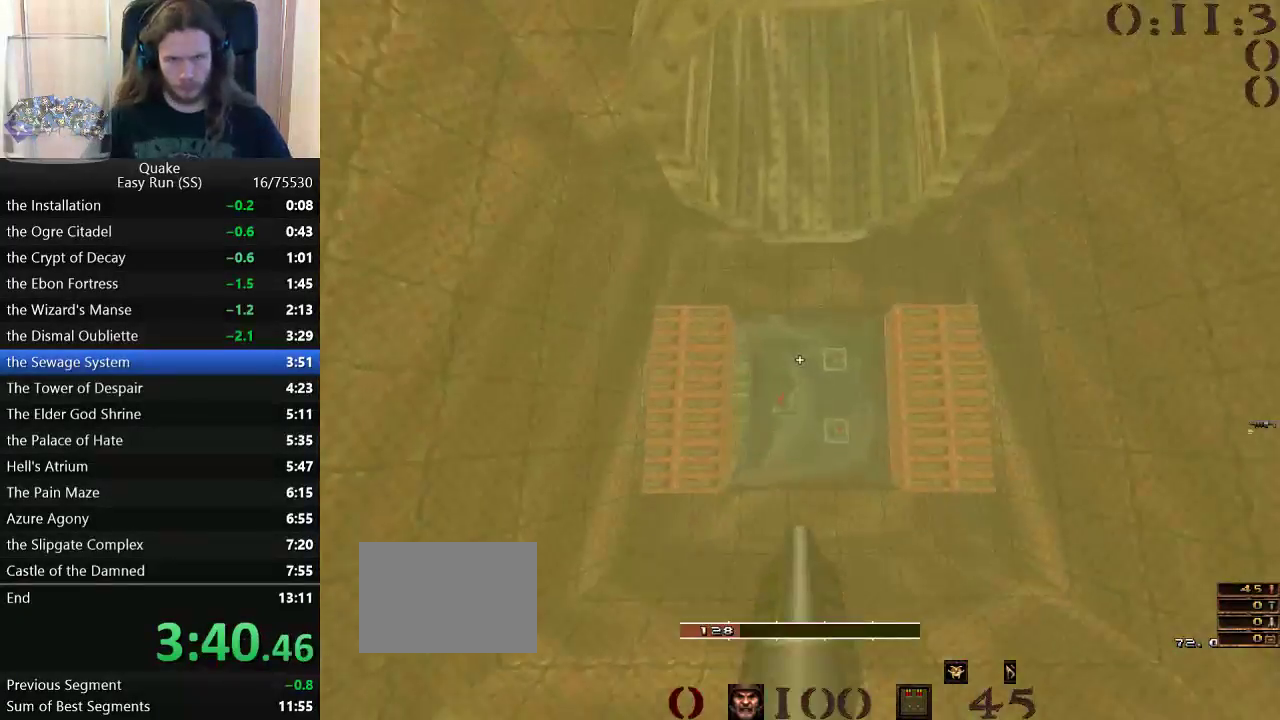
{"keys": ["w"], "events": []}
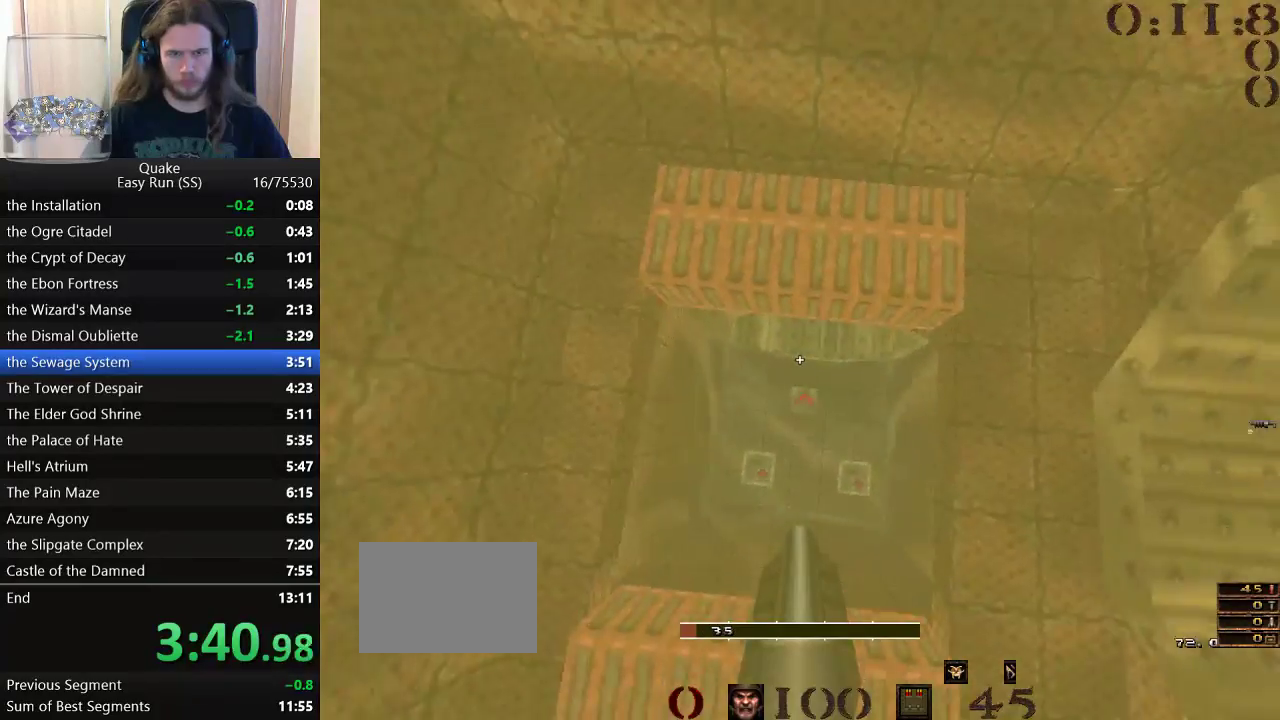
{"keys": ["w"], "events": []}
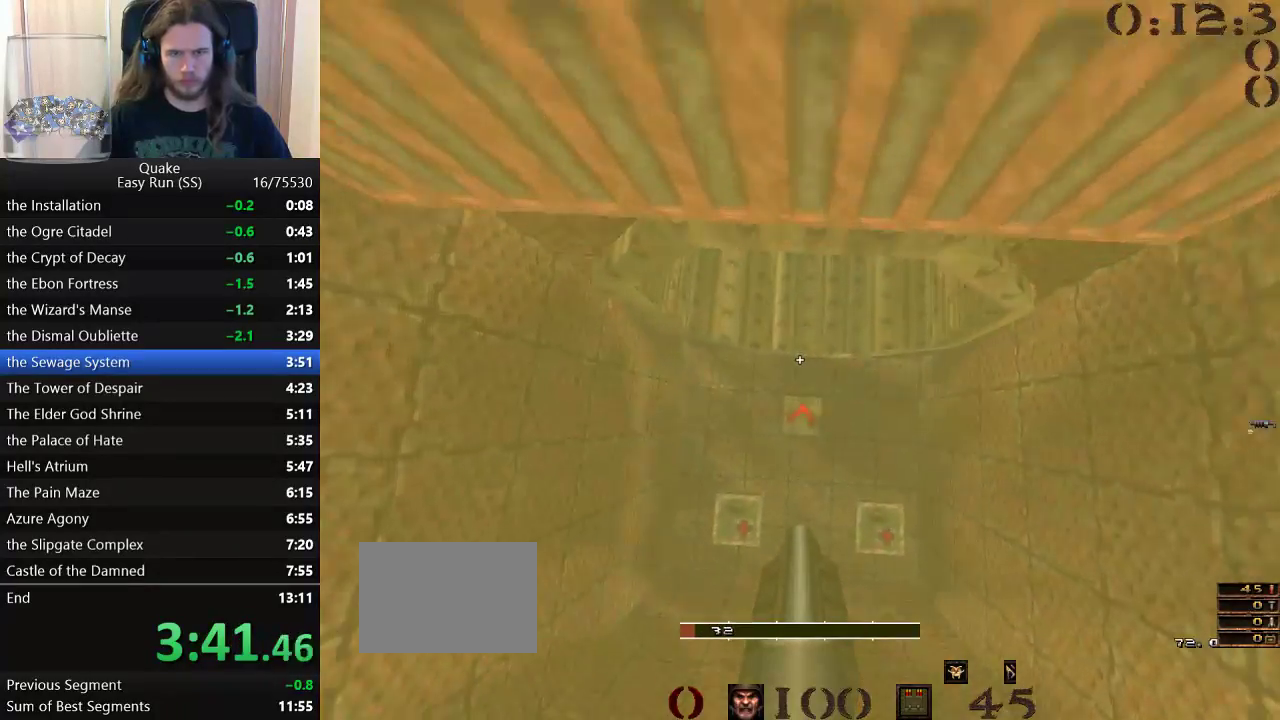
{"keys": ["w"], "events": []}
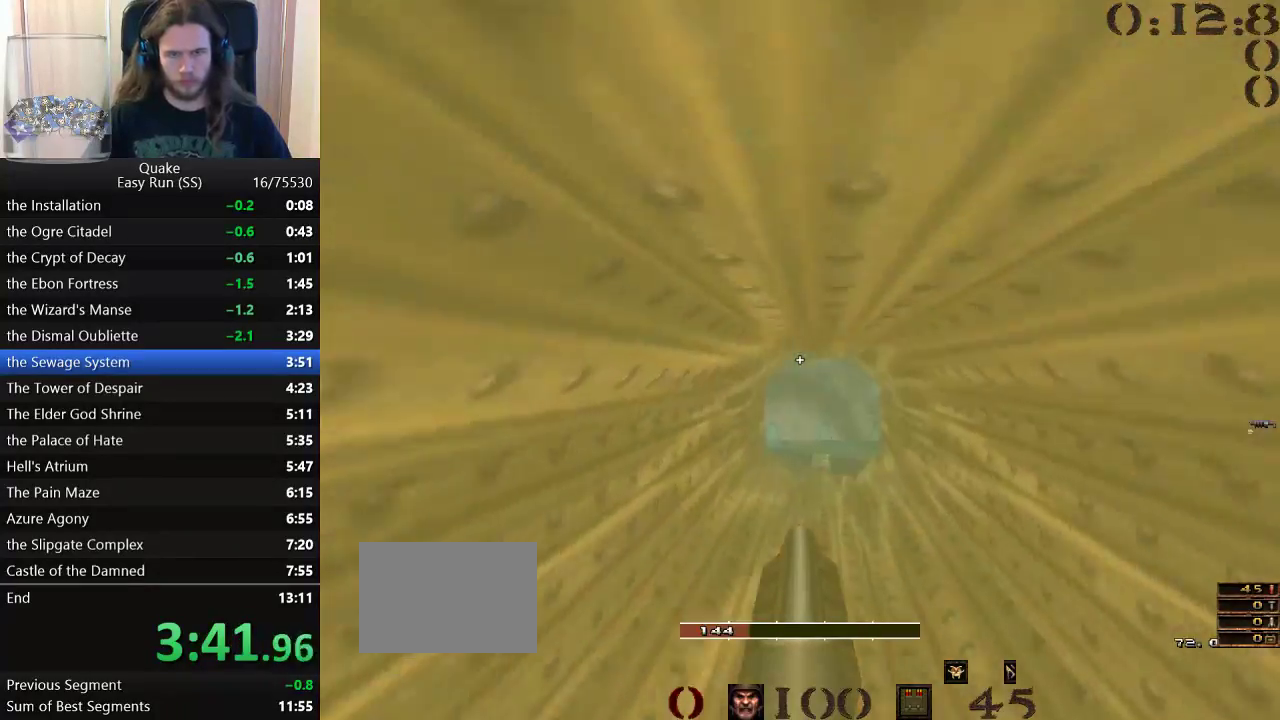
{"keys": ["w"], "events": []}
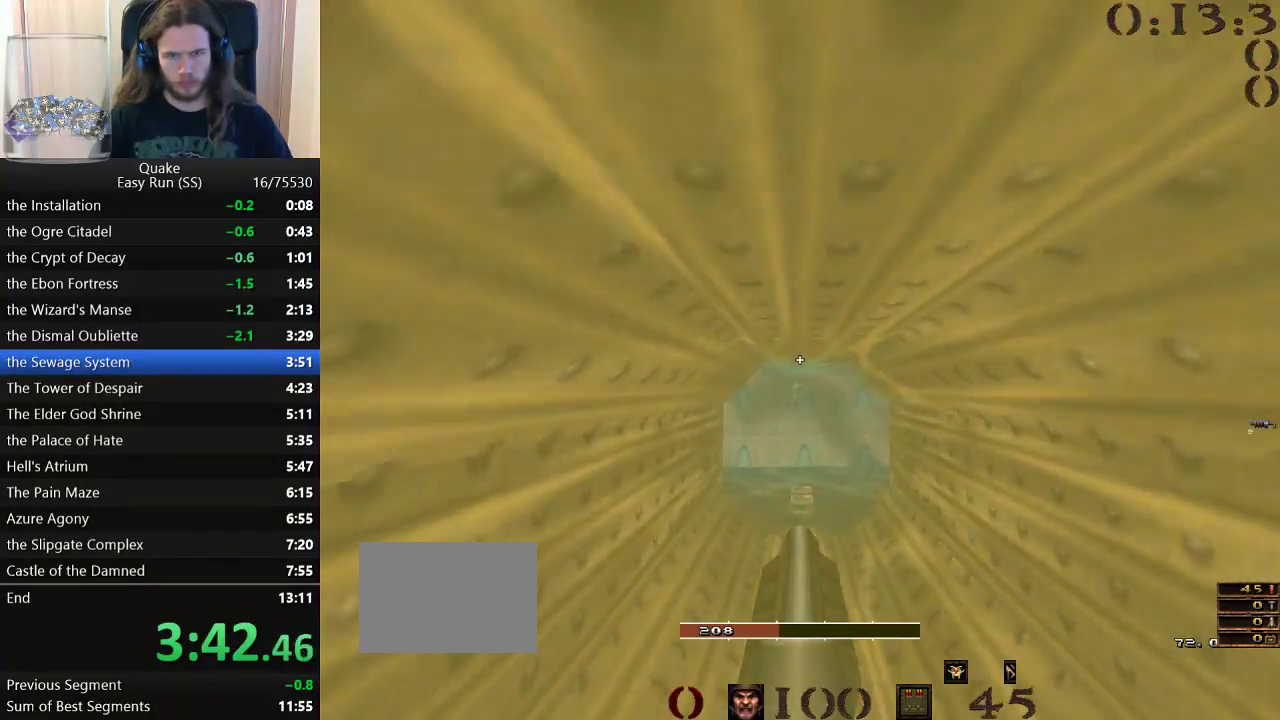
{"keys": ["w"], "events": []}
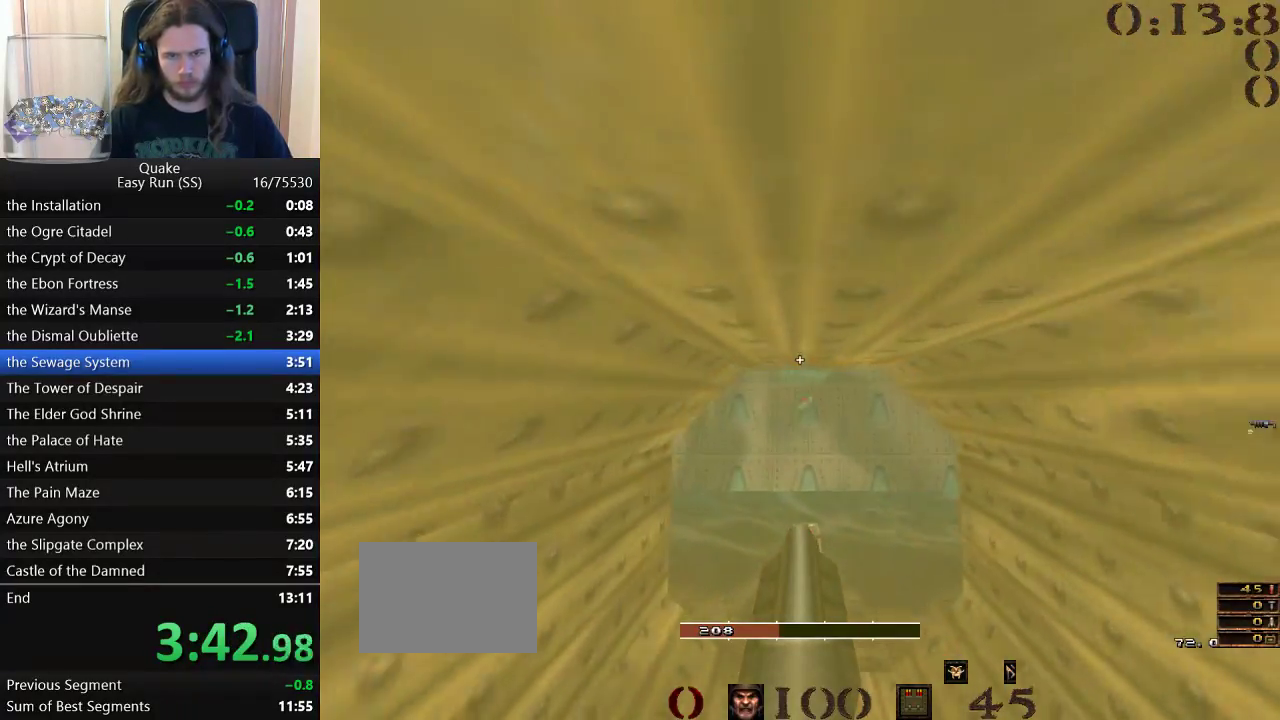
{"keys": ["w"], "events": []}
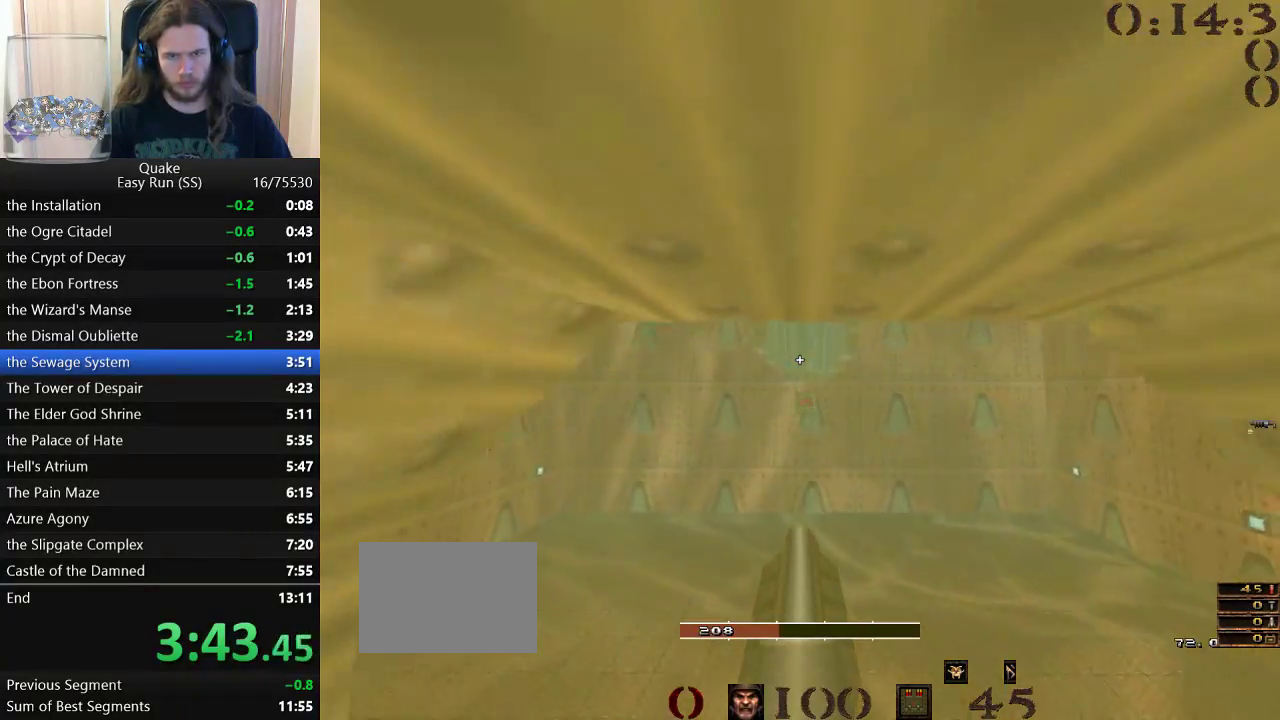
{"keys": ["w"], "events": []}
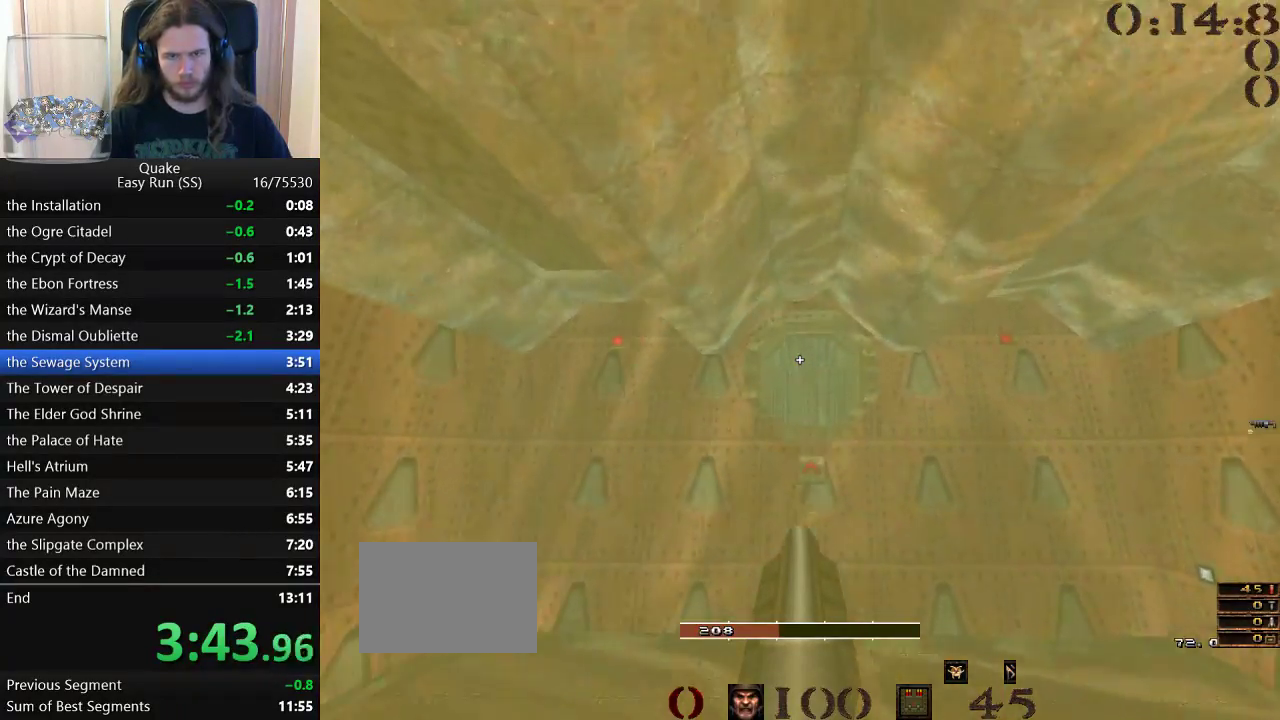
{"keys": ["w"], "events": []}
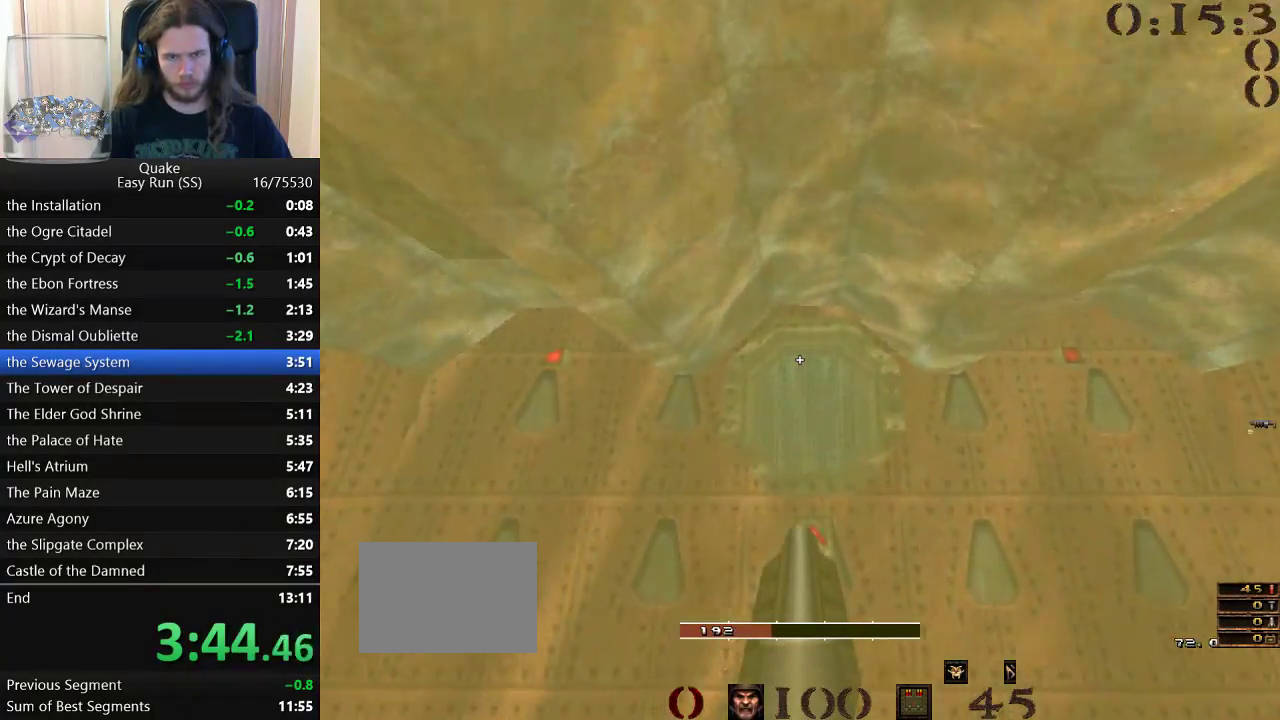
{"keys": ["w"], "events": []}
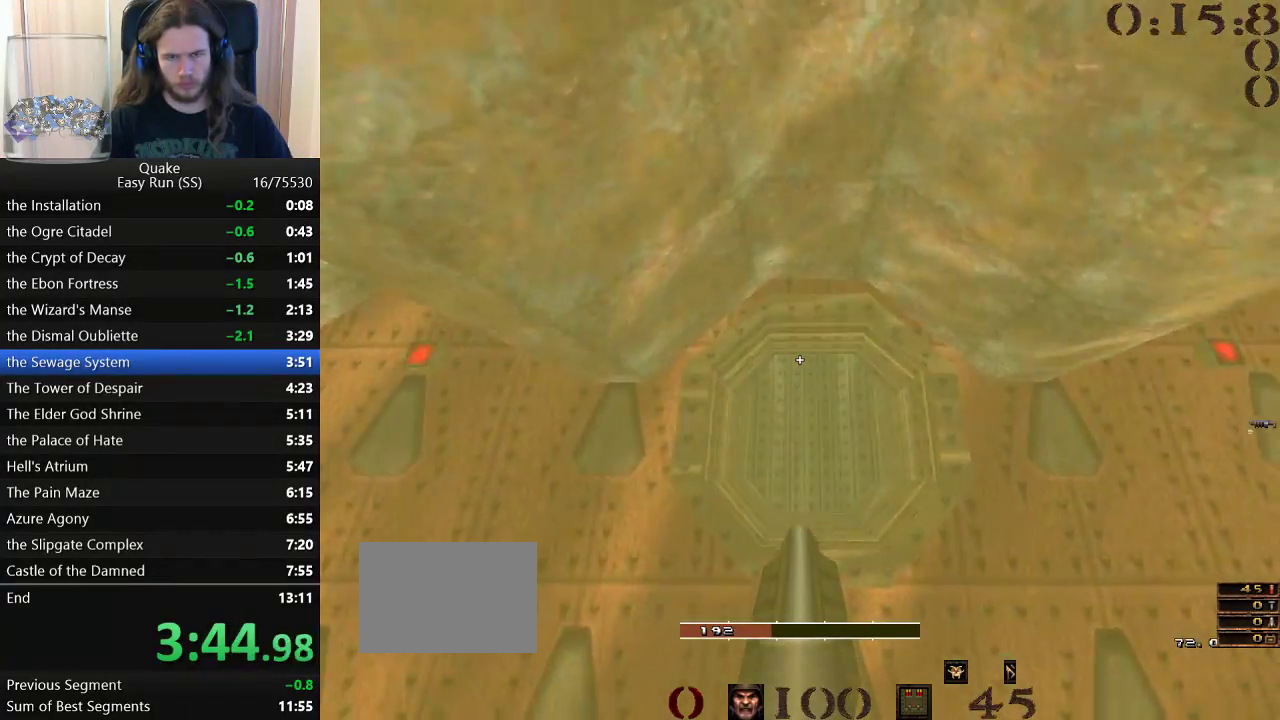
{"keys": ["w"], "events": []}
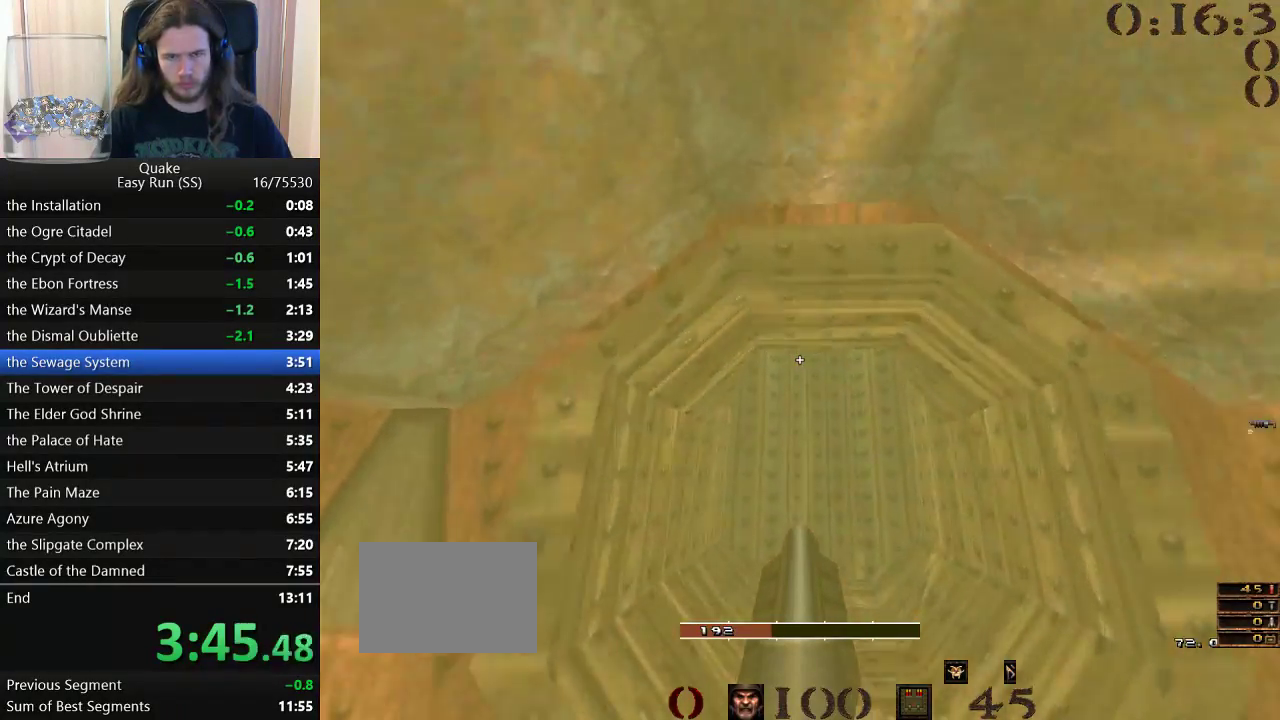
{"keys": ["w"], "events": []}
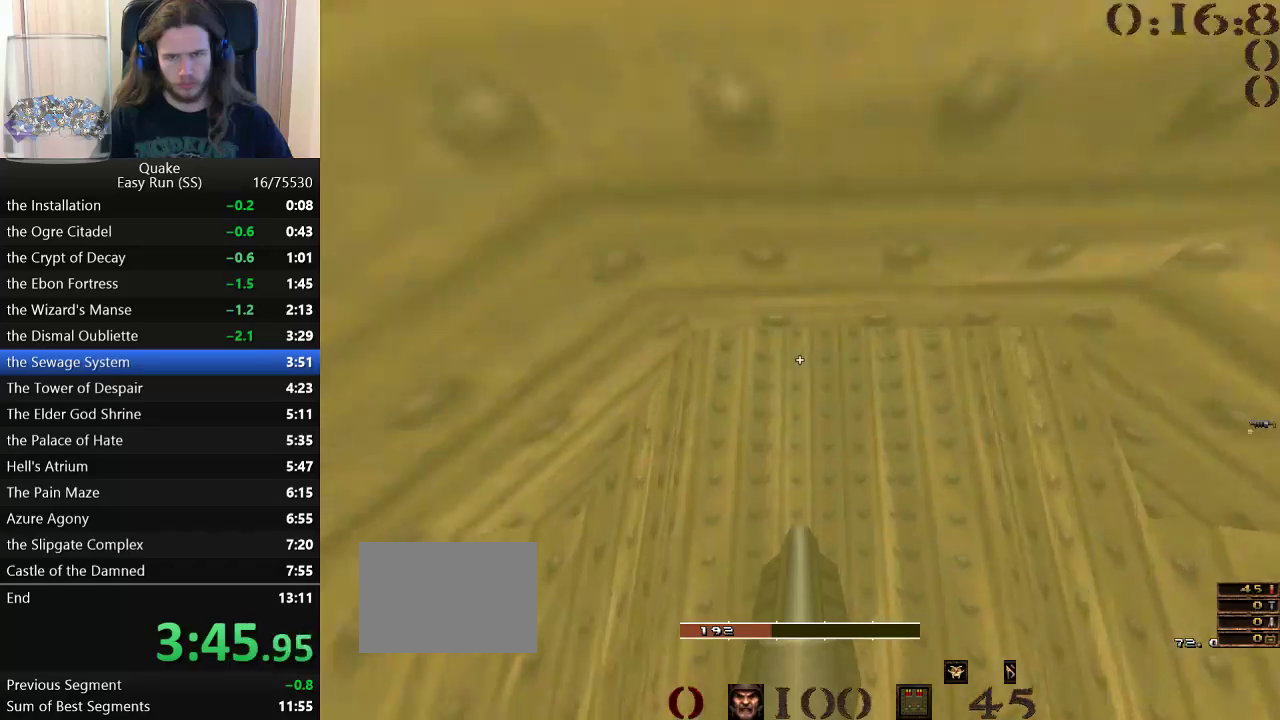
{"keys": ["w"], "events": []}
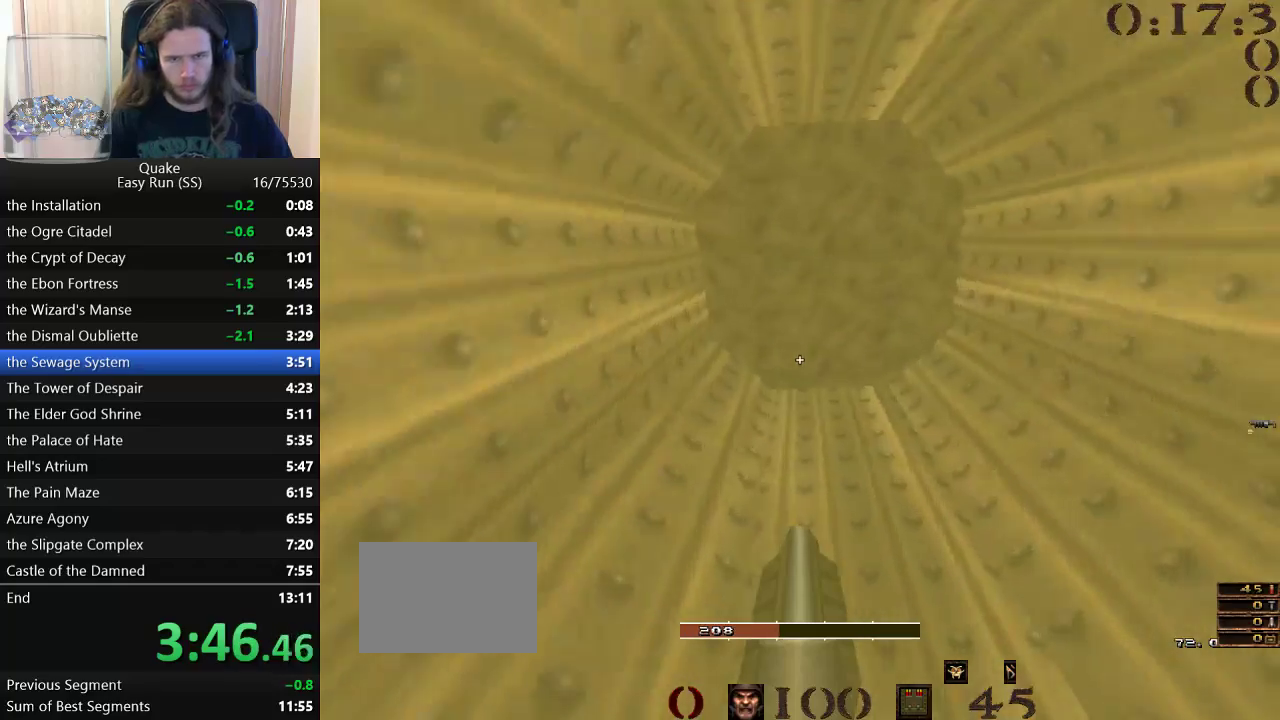
{"keys": ["w"], "events": []}
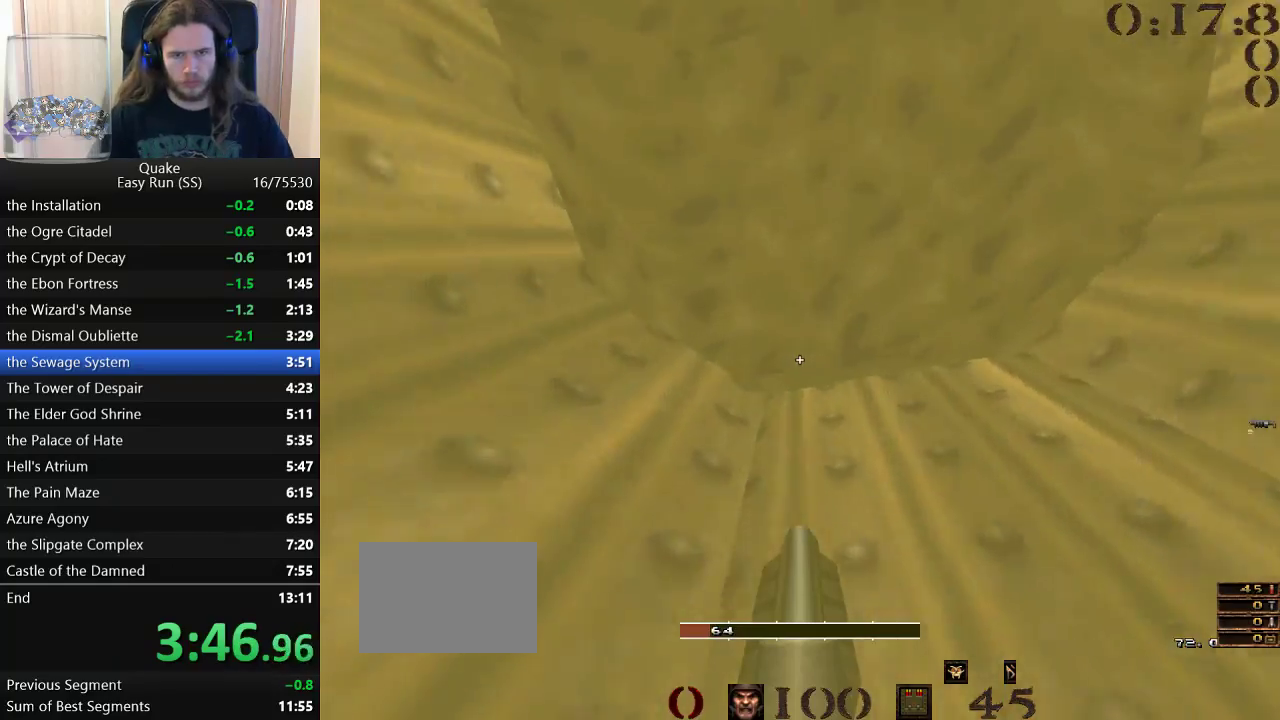
{"keys": ["d", "w"], "events": [[500, "d", "down"]]}
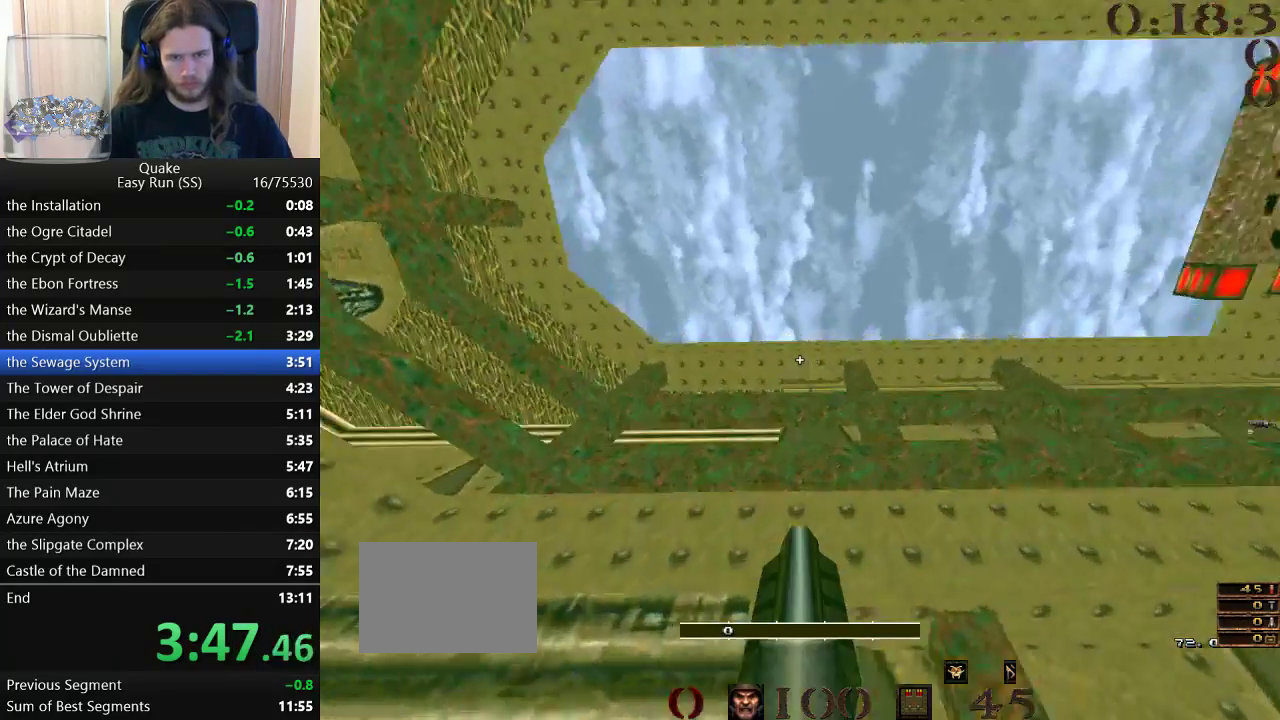
{"keys": ["d", "w"], "events": []}
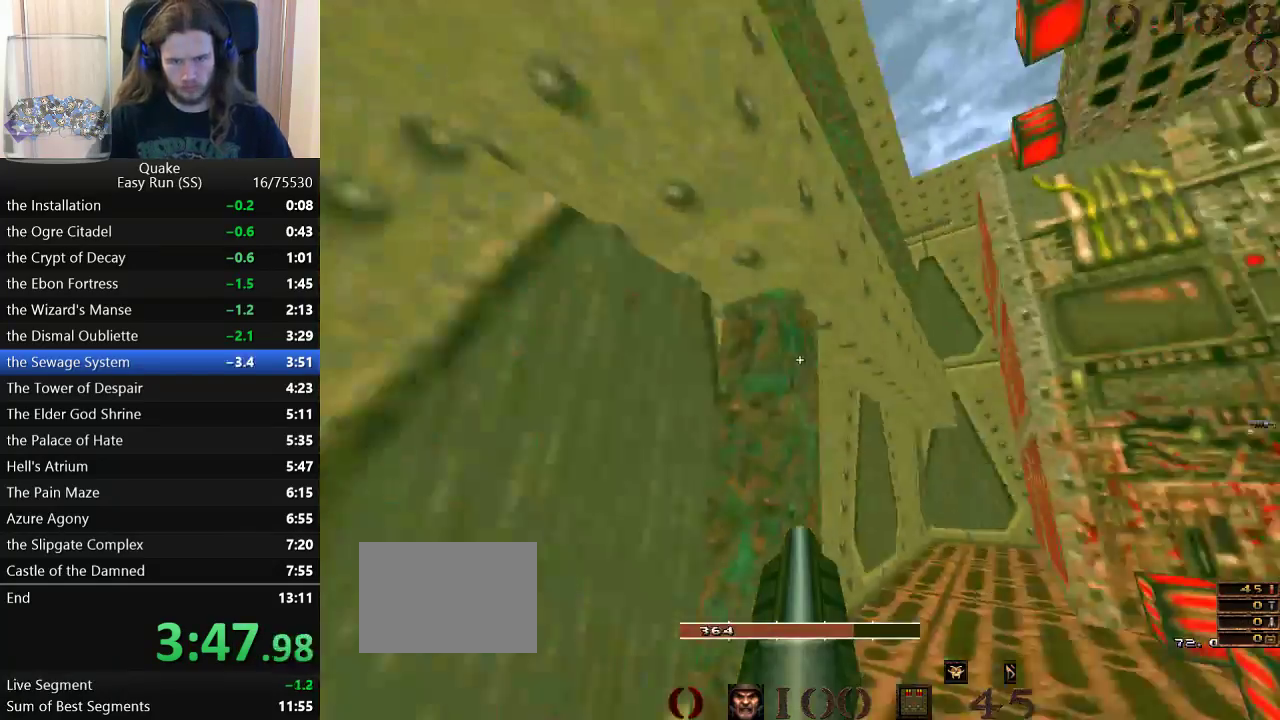
{"keys": [], "events": [[383, "w", "up"], [483, "d", "up"]]}
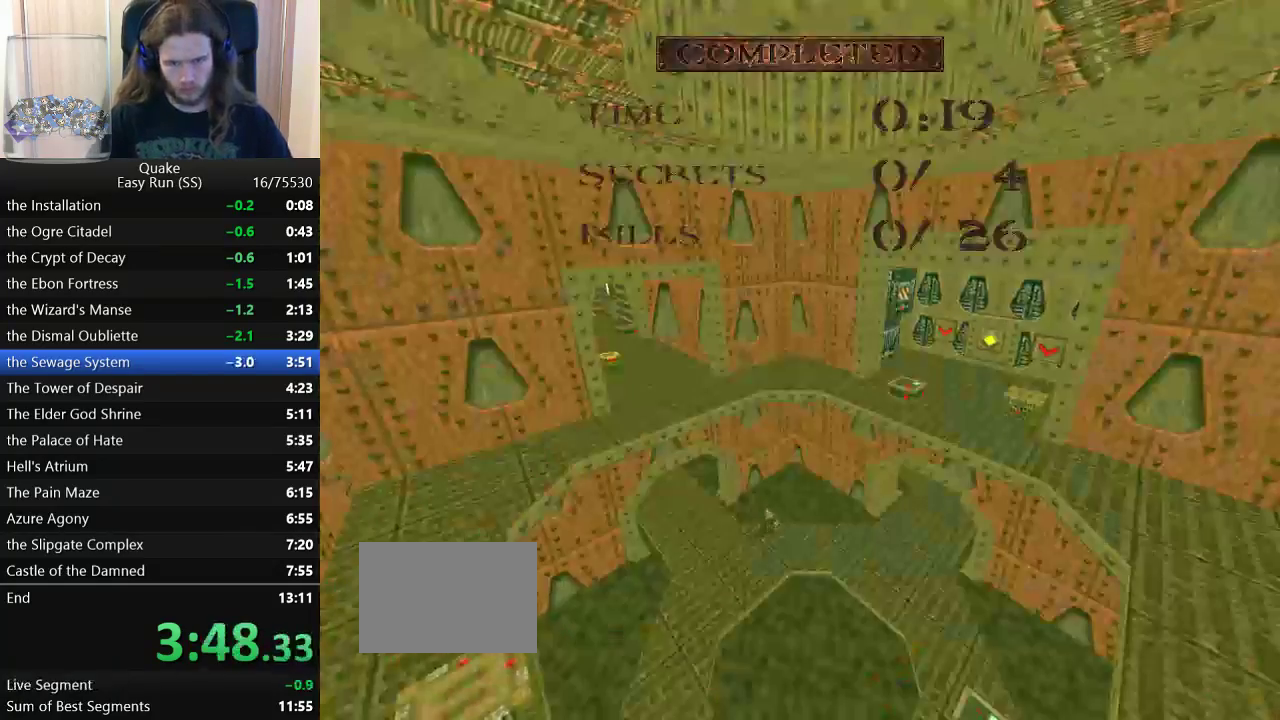
{"keys": [], "events": [[17, "a", "down"], [117, "s", "down"], [167, "a", "up"], [167, "d", "down"], [217, "s", "up"], [250, "w", "down"], [300, "d", "up"], [400, "w", "up"]]}
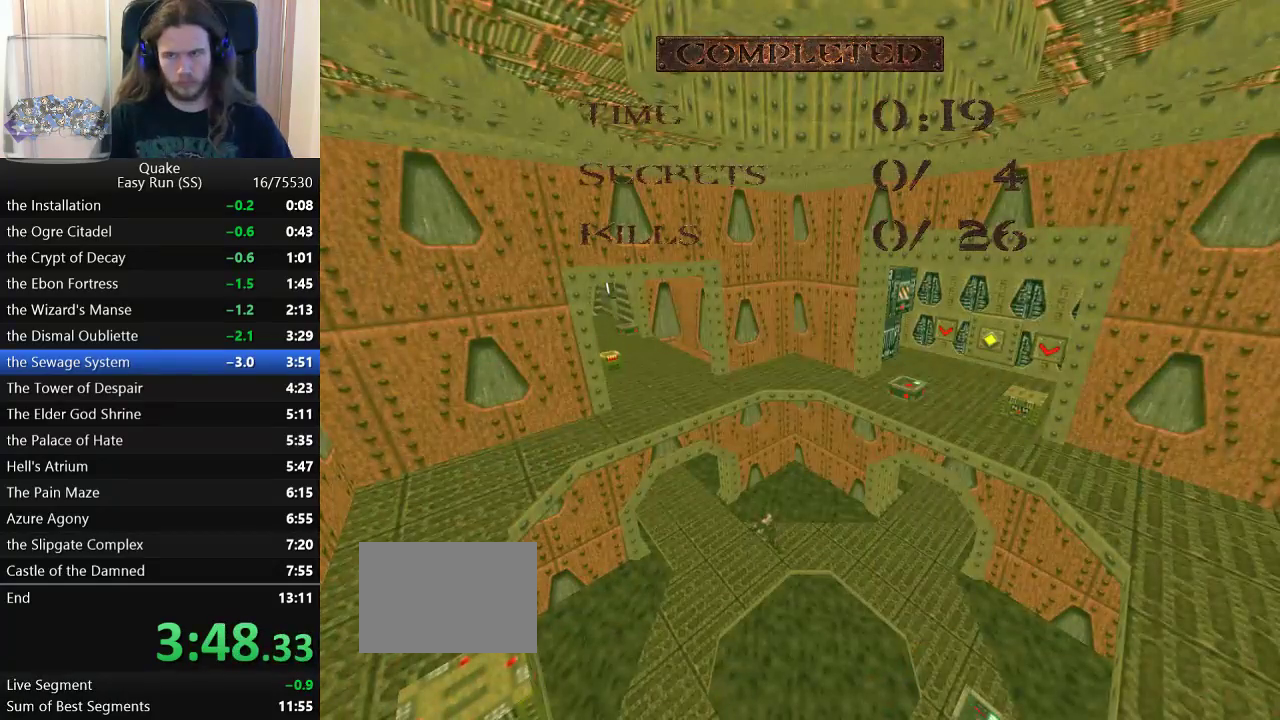
{"keys": [], "events": []}
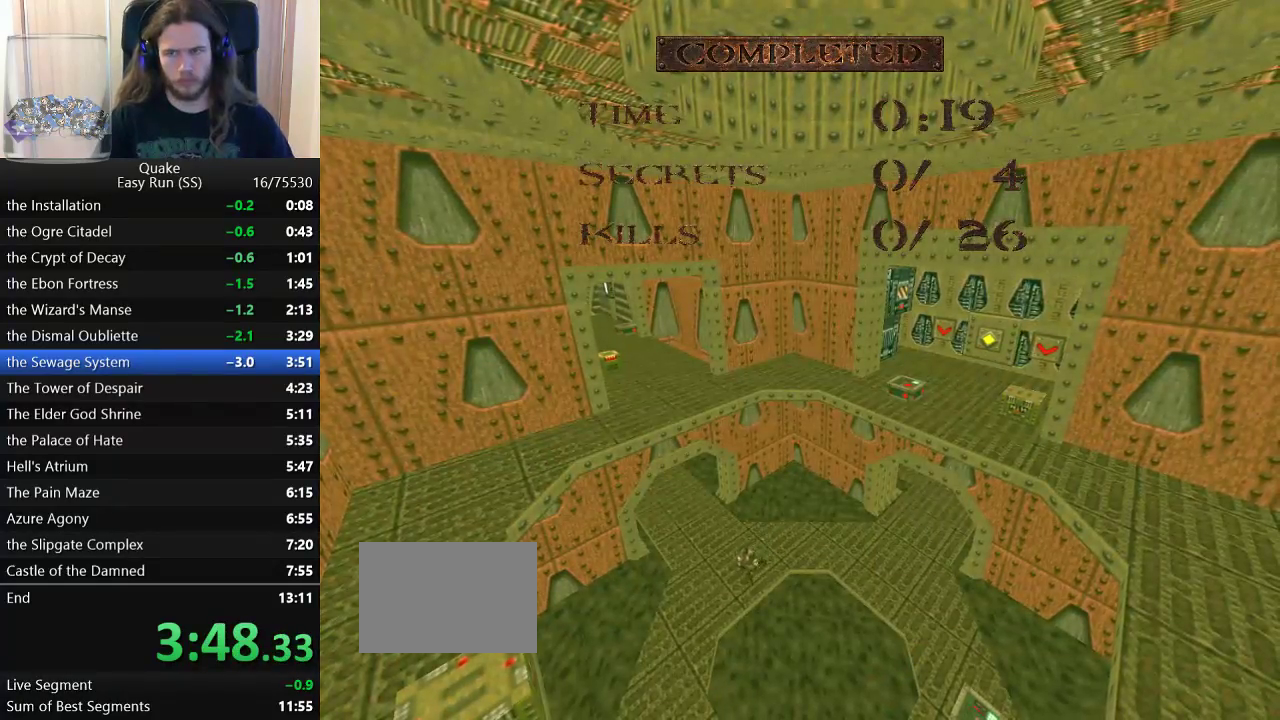
{"keys": [], "events": []}
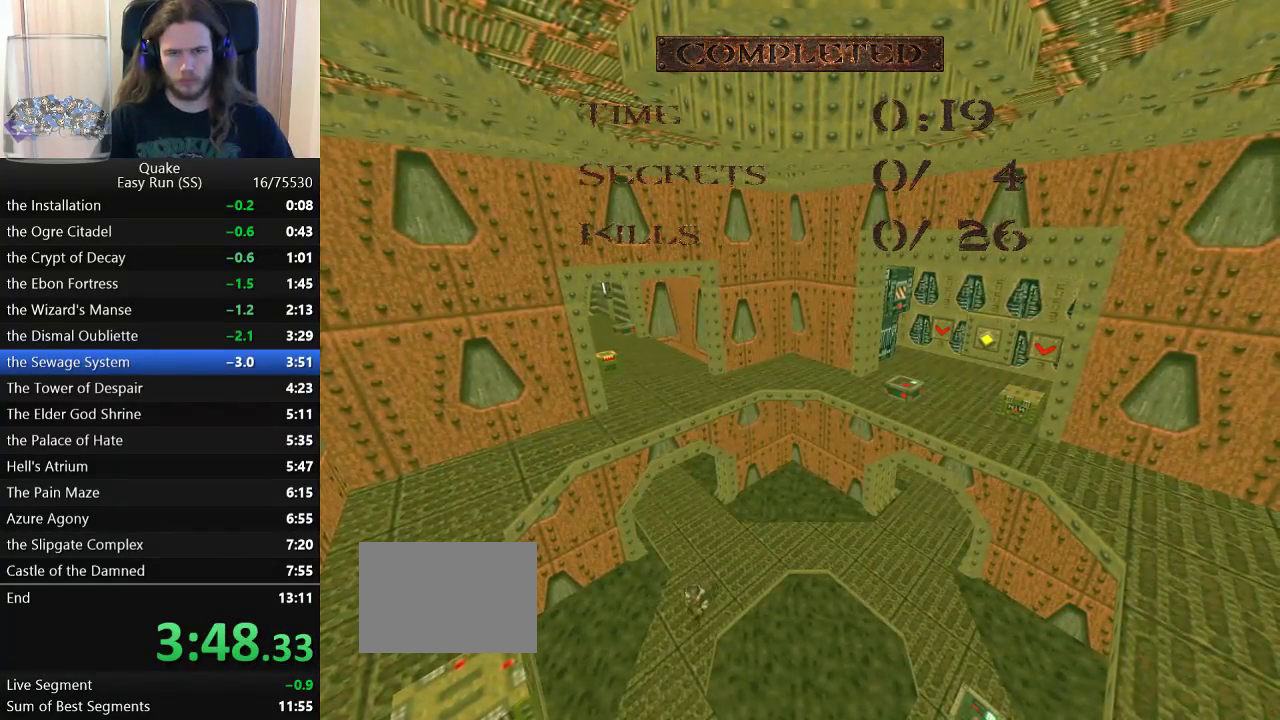
{"keys": [], "events": []}
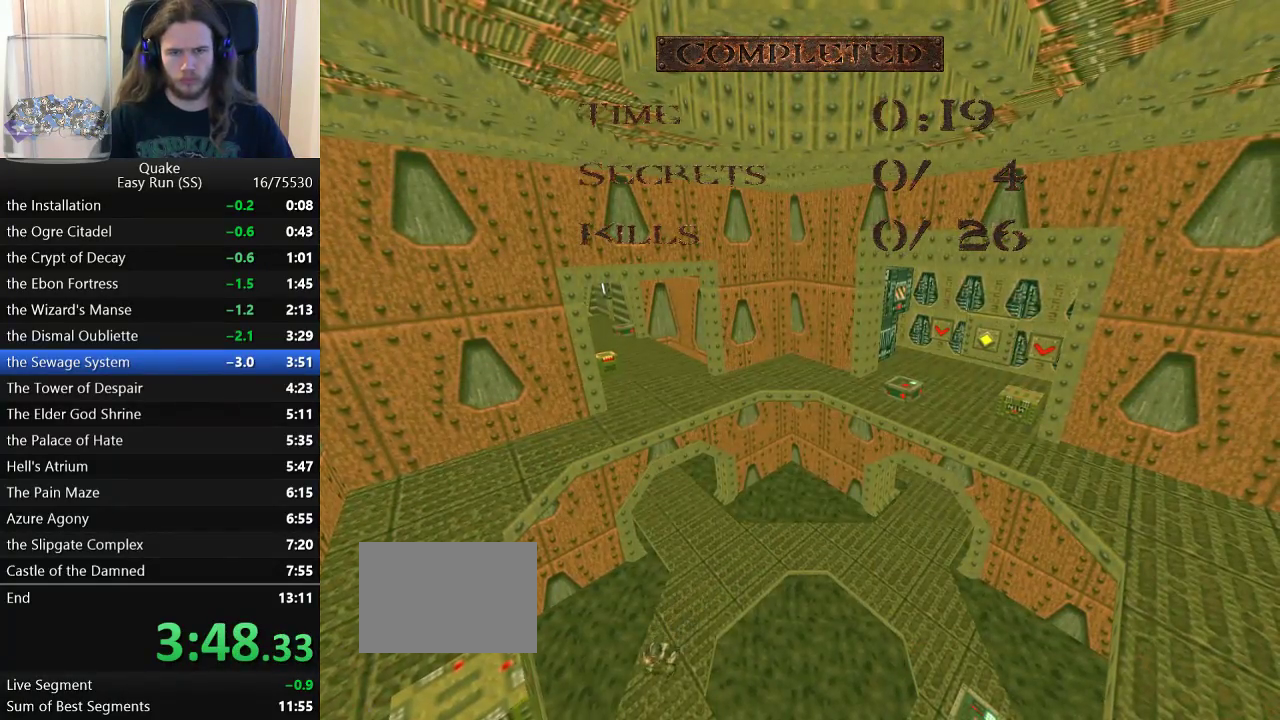
{"keys": ["w"], "events": [[133, "w", "down"]]}
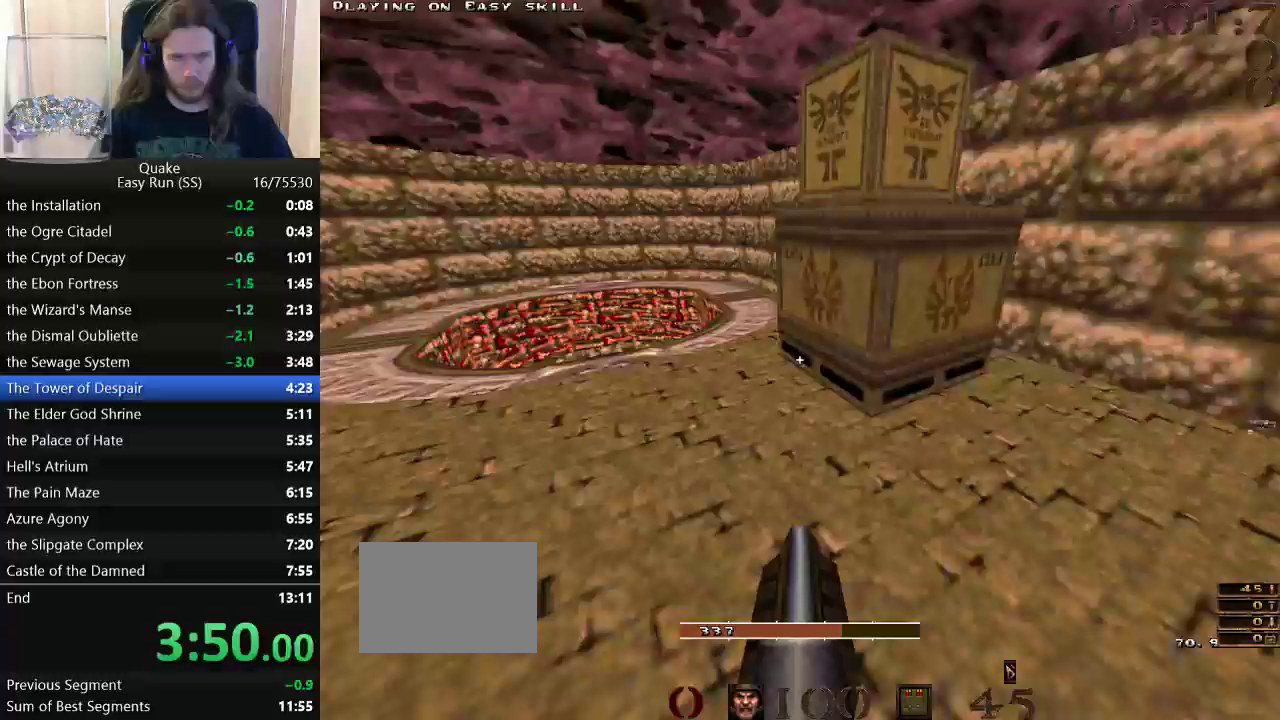
{"keys": ["d"], "events": [[100, "a", "down"], [283, "space", "down"], [333, "w", "up"], [383, "a", "up"], [383, "d", "down"], [383, "space", "up"]]}
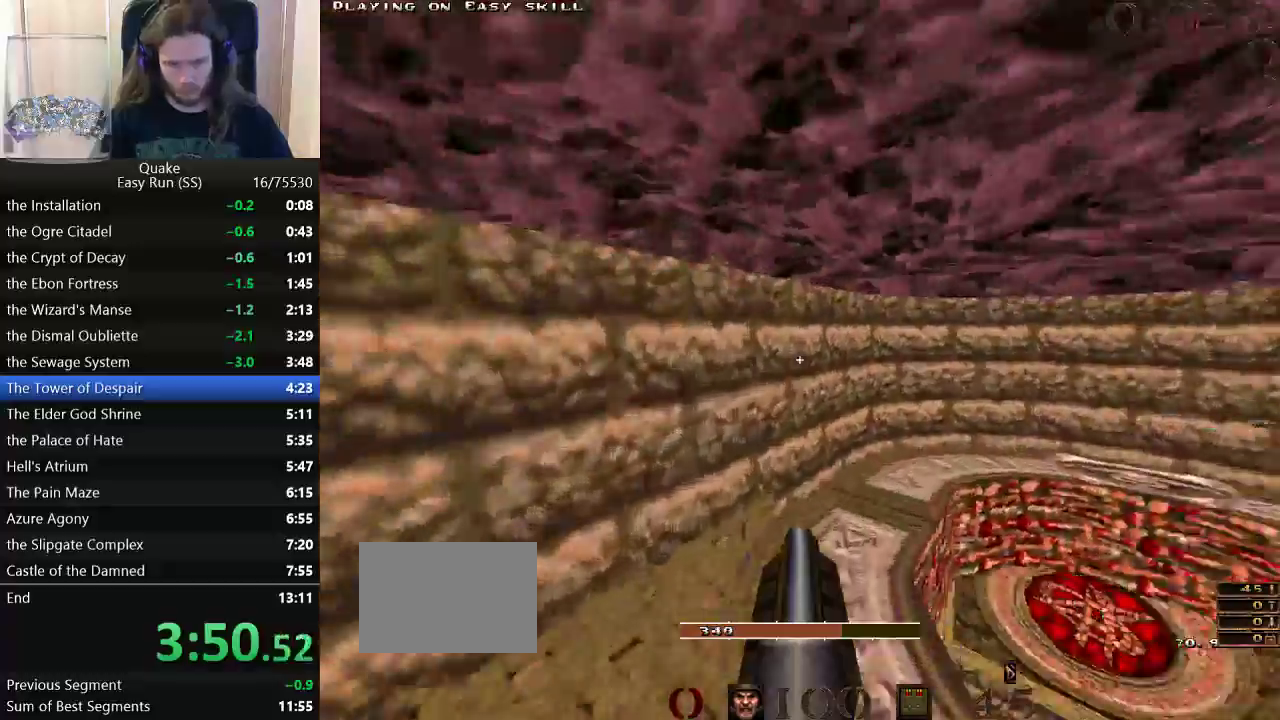
{"keys": ["d"], "events": []}
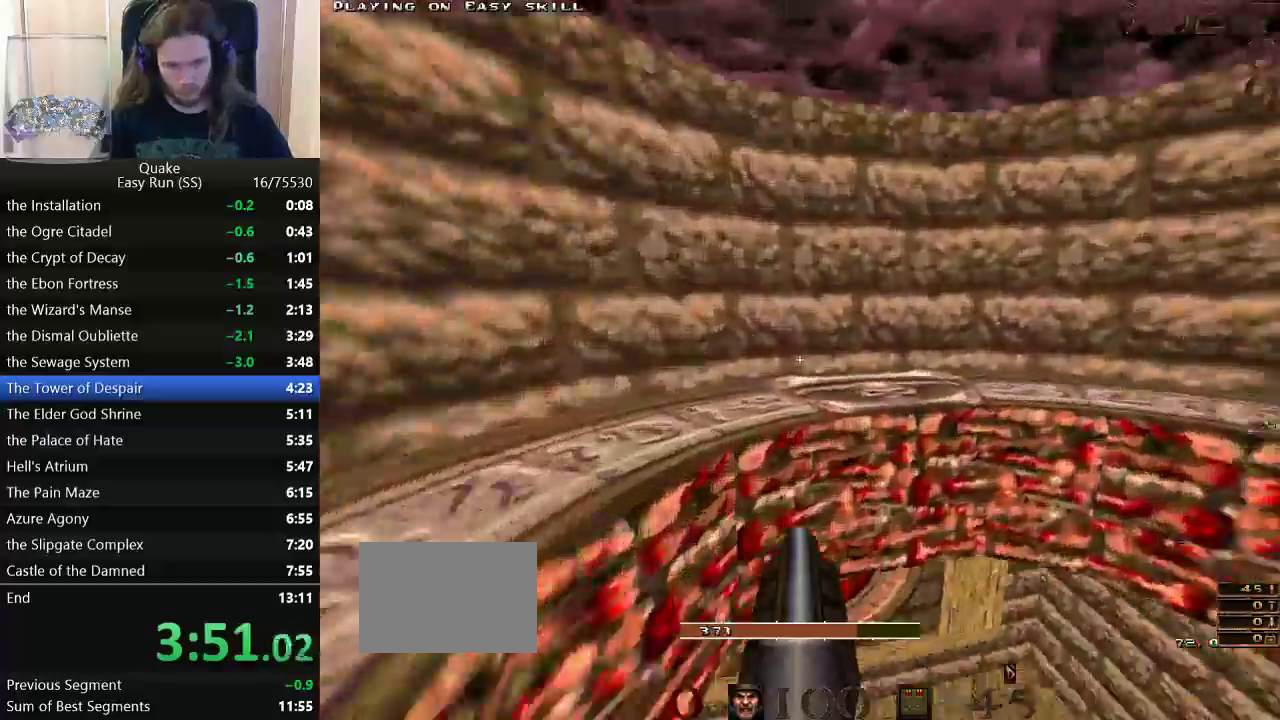
{"keys": ["d"], "events": []}
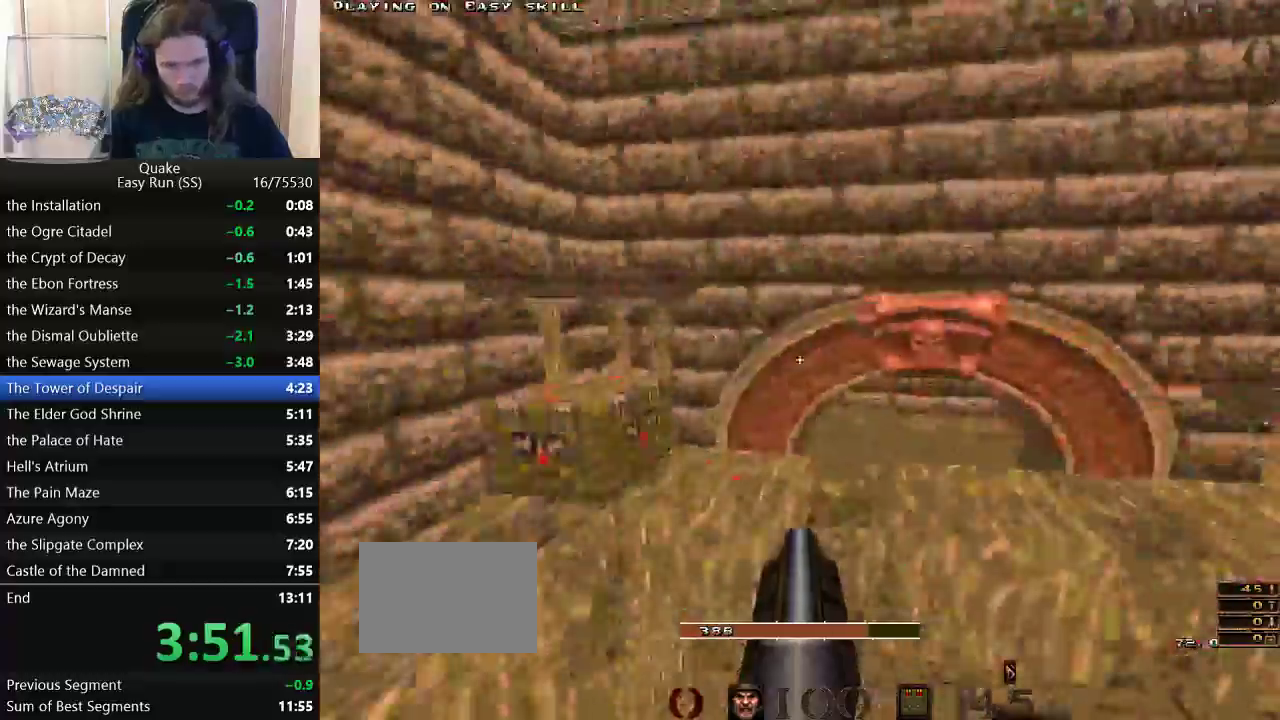
{"keys": ["d", "w"], "events": [[150, "d", "up"], [150, "w", "down"], [200, "a", "down"], [333, "a", "up"], [383, "d", "down"]]}
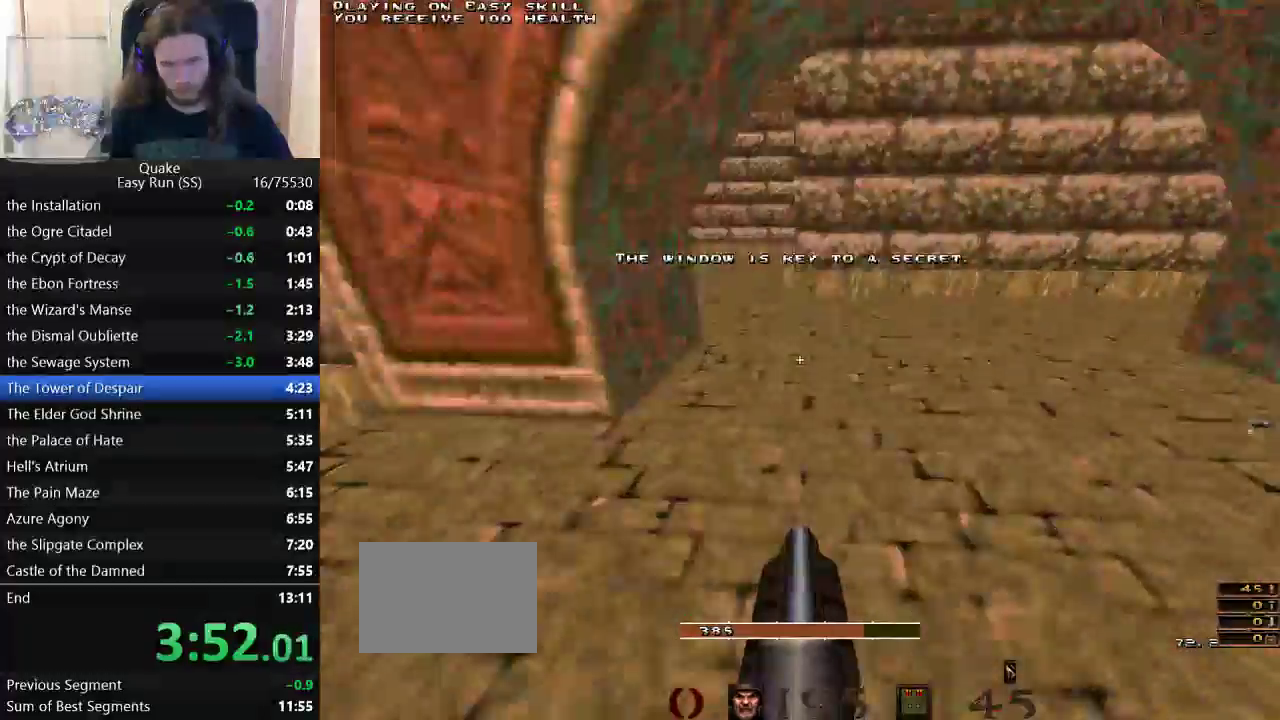
{"keys": ["a", "w"], "events": [[17, "d", "up"], [217, "a", "down"]]}
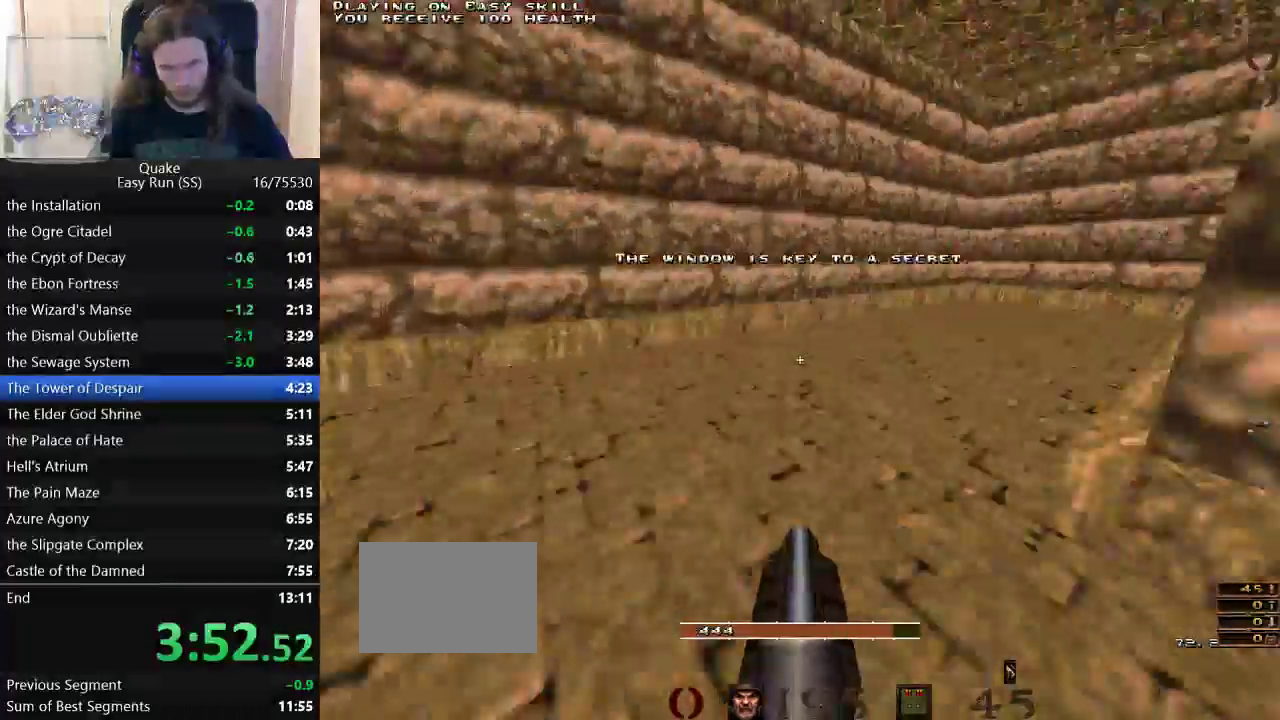
{"keys": ["d"], "events": [[33, "space", "down"], [83, "w", "up"], [133, "a", "up"], [133, "space", "up"], [183, "d", "down"]]}